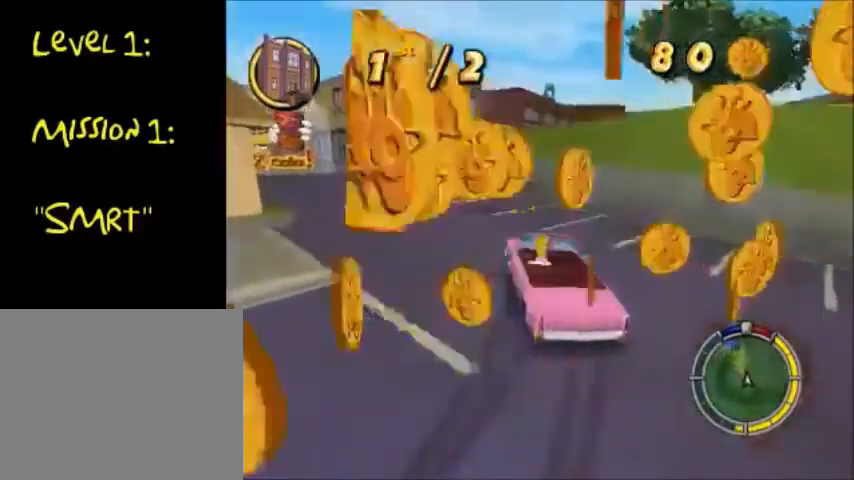
Gameplay with a controller (PlayStation layout); each line is a JSON object with the inputs held at the frame after it. "events" lists button and stick changes between this image and that frame as [ms after this image, input, new state], when the widget could be followed in between. Not read: L3 R3.
{"buttons": ["CROSS"], "left_stick": "down-left", "right_stick": "center", "events": [[134, "CROSS", "down"]]}
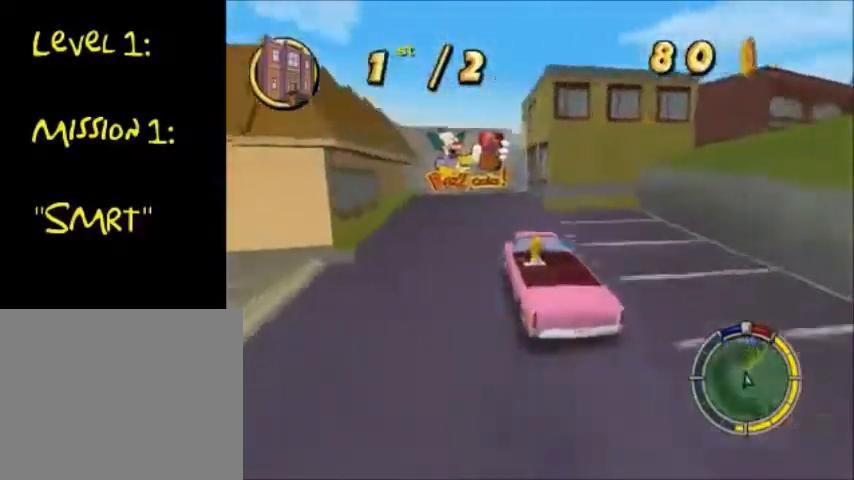
{"buttons": ["CROSS"], "left_stick": "down-left", "right_stick": "center", "events": []}
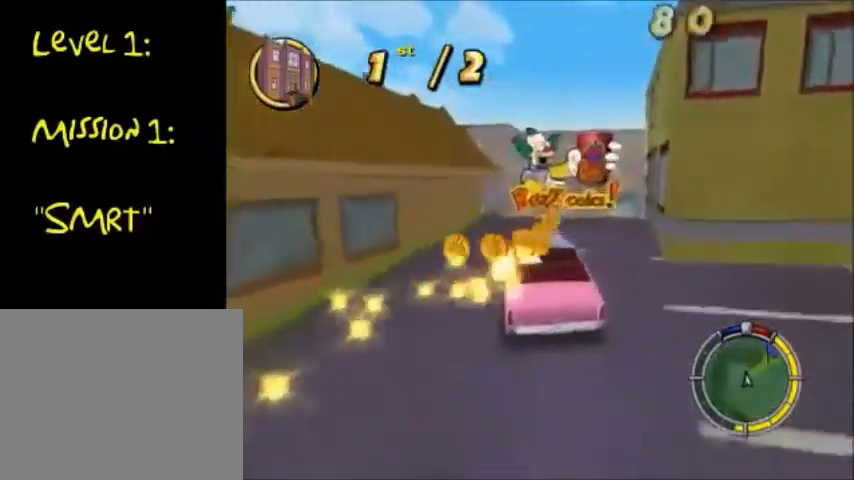
{"buttons": ["CROSS"], "left_stick": "down-right", "right_stick": "center", "events": [[100, "left_stick", "right"], [234, "left_stick", "down-right"]]}
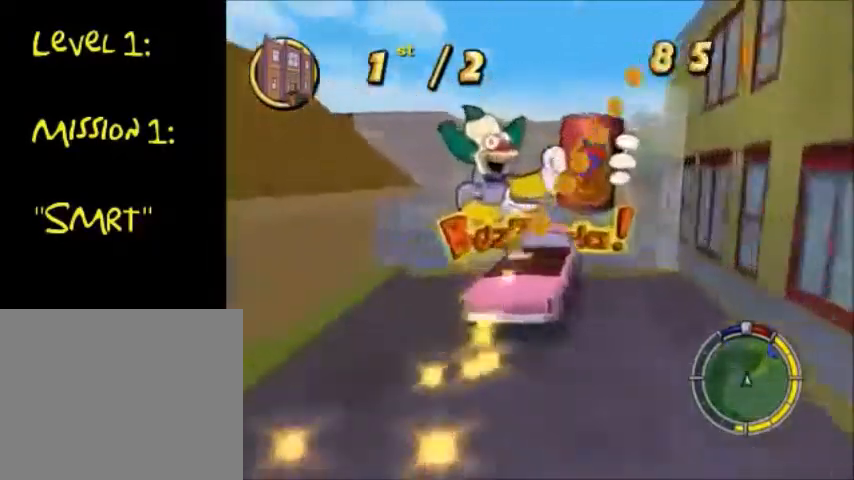
{"buttons": [], "left_stick": "down", "right_stick": "center"}
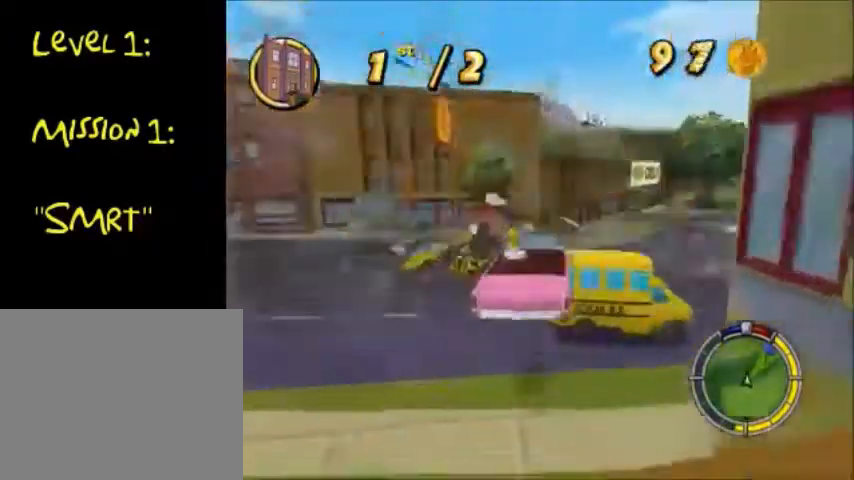
{"buttons": ["CROSS"], "left_stick": "right", "right_stick": "center", "events": [[67, "left_stick", "right"], [367, "CROSS", "down"]]}
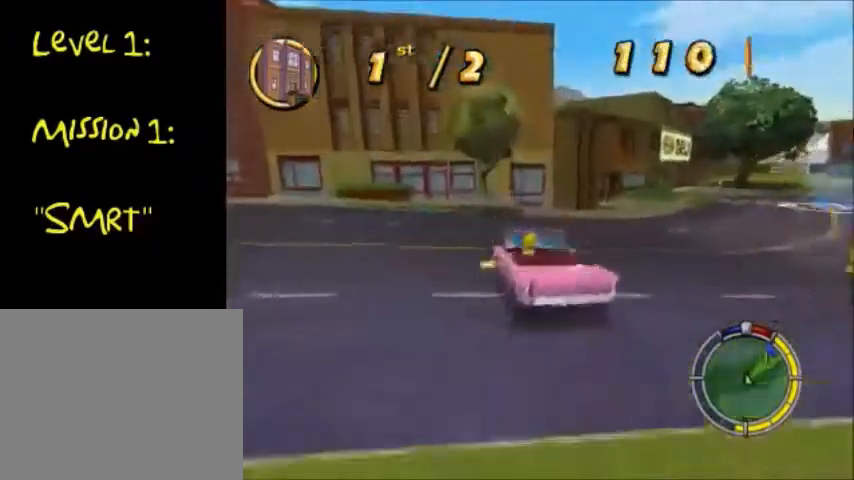
{"buttons": ["CROSS"], "left_stick": "right", "right_stick": "center", "events": [[367, "CROSS", "up"], [467, "CROSS", "down"]]}
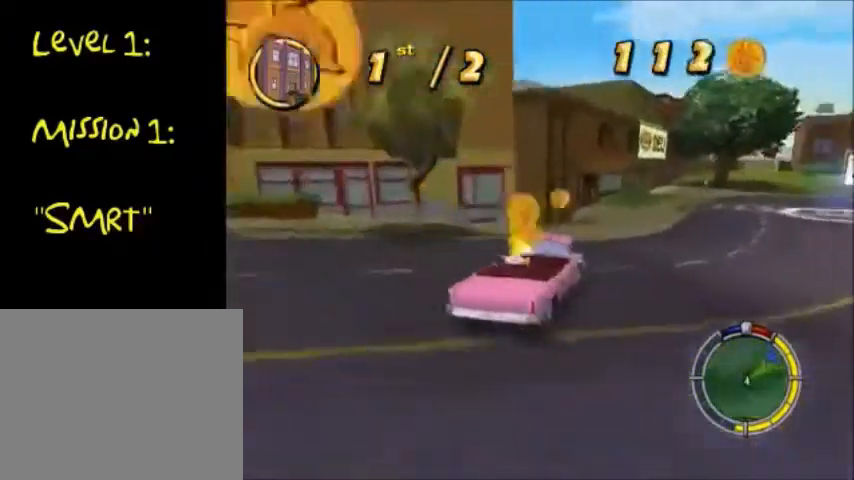
{"buttons": ["CROSS"], "left_stick": "right", "right_stick": "center", "events": []}
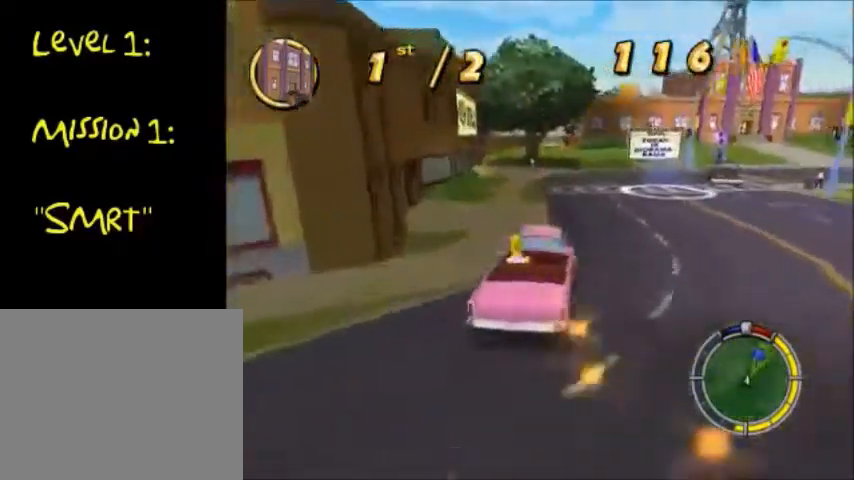
{"buttons": ["CROSS"], "left_stick": "right", "right_stick": "center", "events": []}
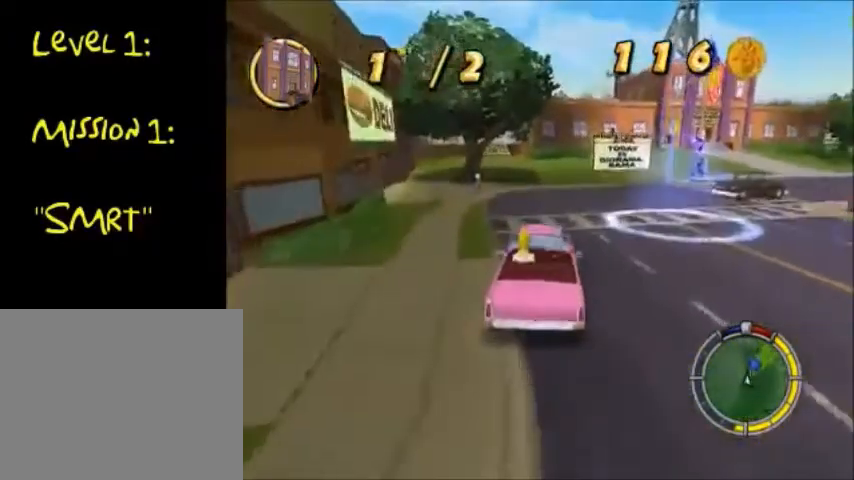
{"buttons": ["CROSS"], "left_stick": "center", "right_stick": "center", "events": [[200, "left_stick", "center"]]}
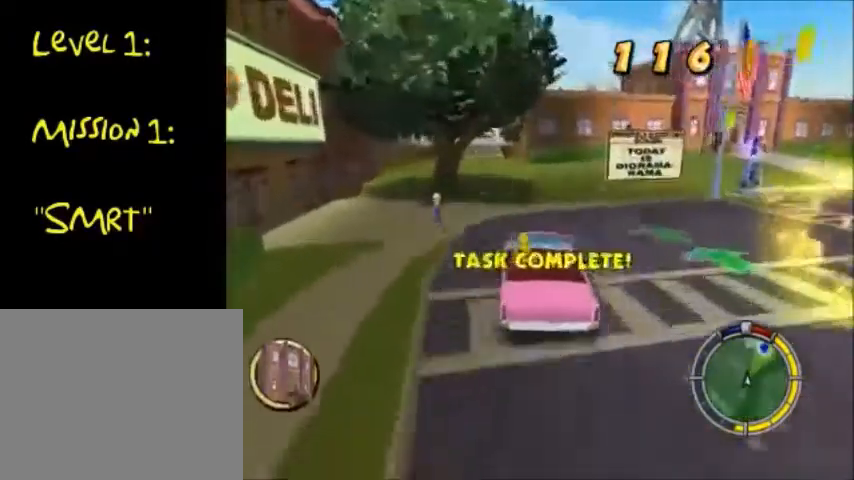
{"buttons": ["CROSS"], "left_stick": "left", "right_stick": "center"}
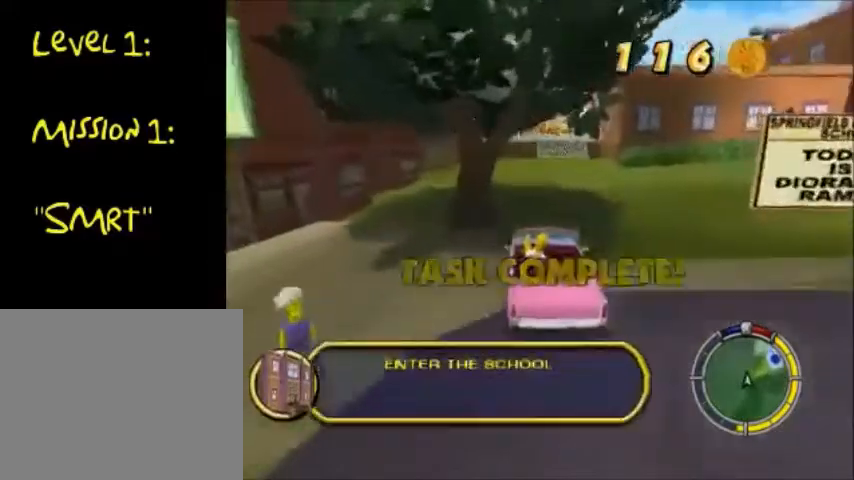
{"buttons": ["CROSS"], "left_stick": "center", "right_stick": "center", "events": [[300, "left_stick", "center"]]}